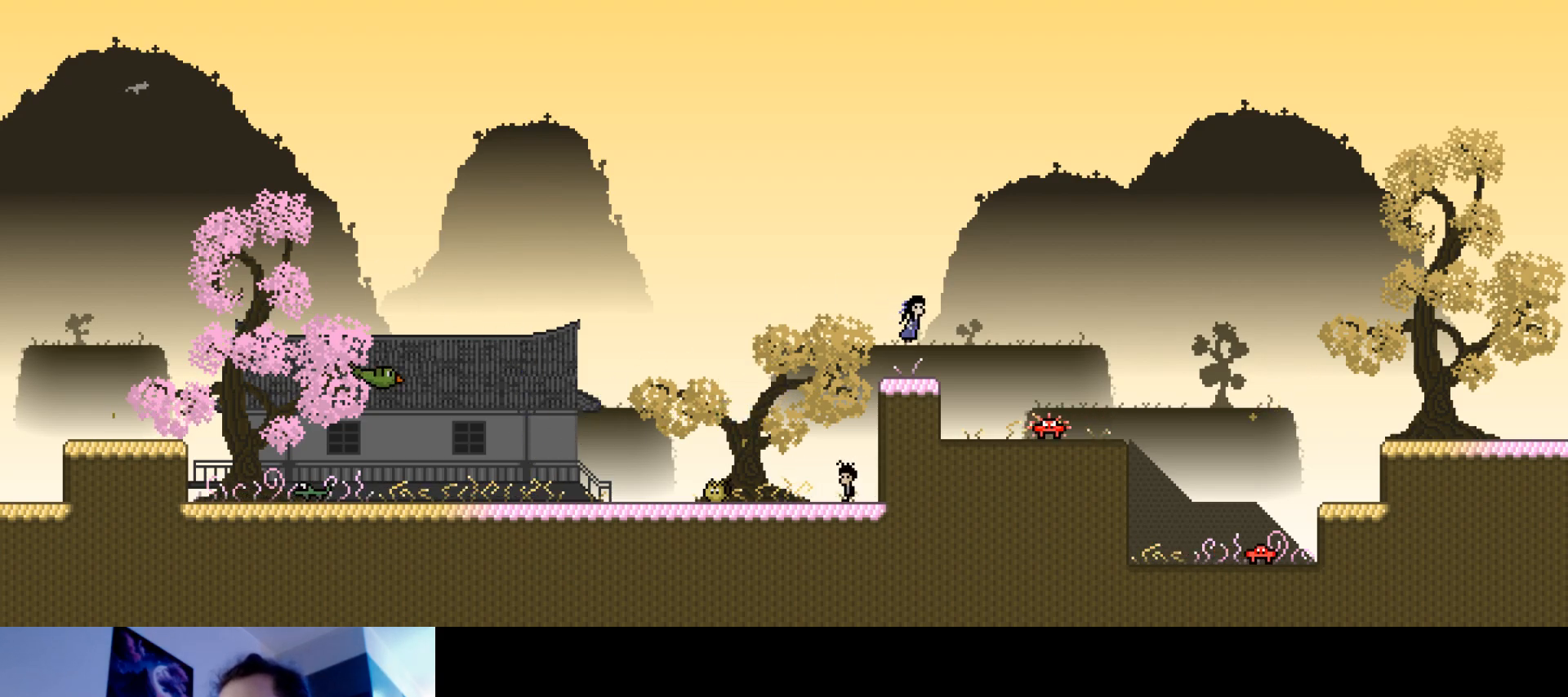
Gameplay with keyboard; each line is a JSON object with the keys held at the frame after it. "events" lists presses ("down") and releases ("up") of "down", "hammer", "horn", "left", "right", "s", "stop" and "up" between this image and that frame as [ms after this image, input, new state], when the widget could be followed in between. No other keys are recorded. Mouse input is not recorded. Key names are as the overlay labels them; some are game actions (e.g. jump) rather than physical keys.
{"keys": ["right"], "events": [[167, "s", "up"], [350, "up", "up"]]}
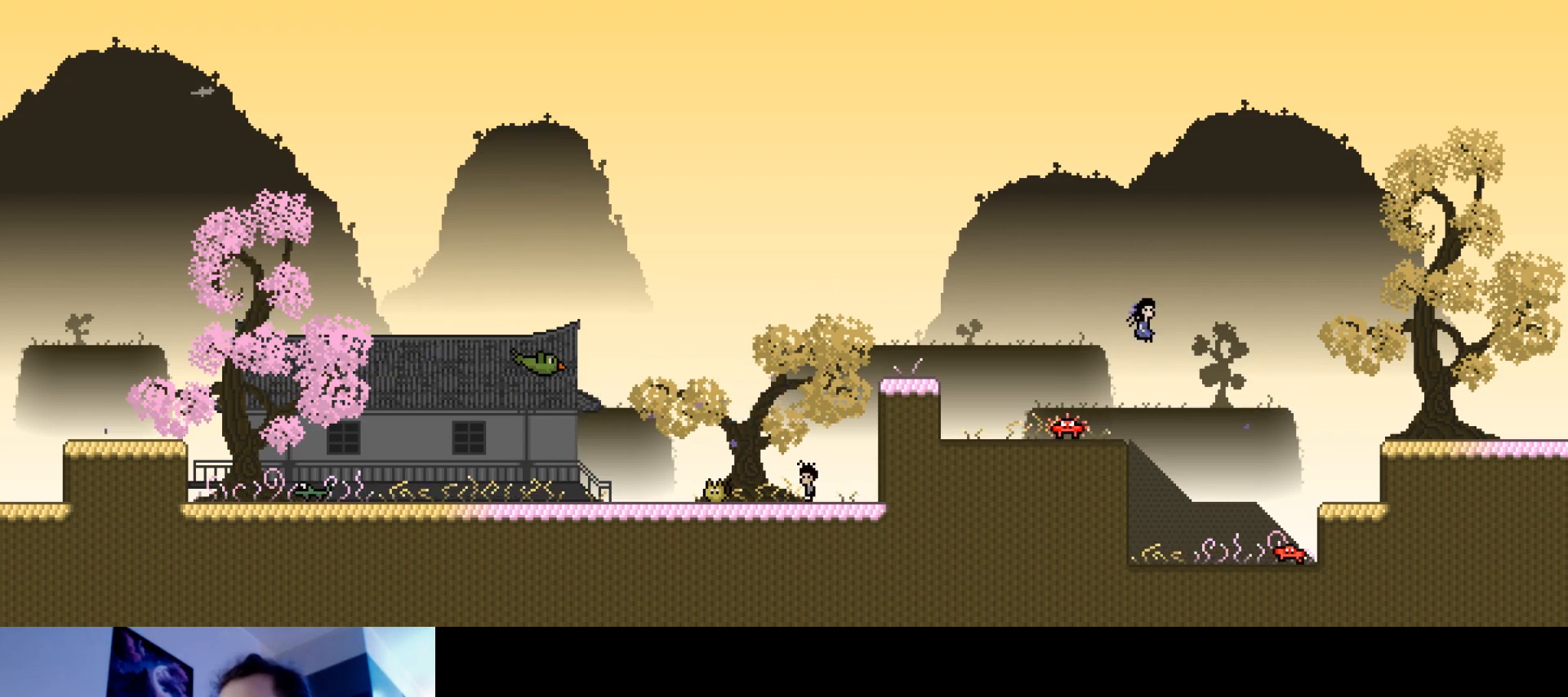
{"keys": ["down", "left"], "events": [[83, "right", "up"], [183, "left", "down"], [300, "down", "down"]]}
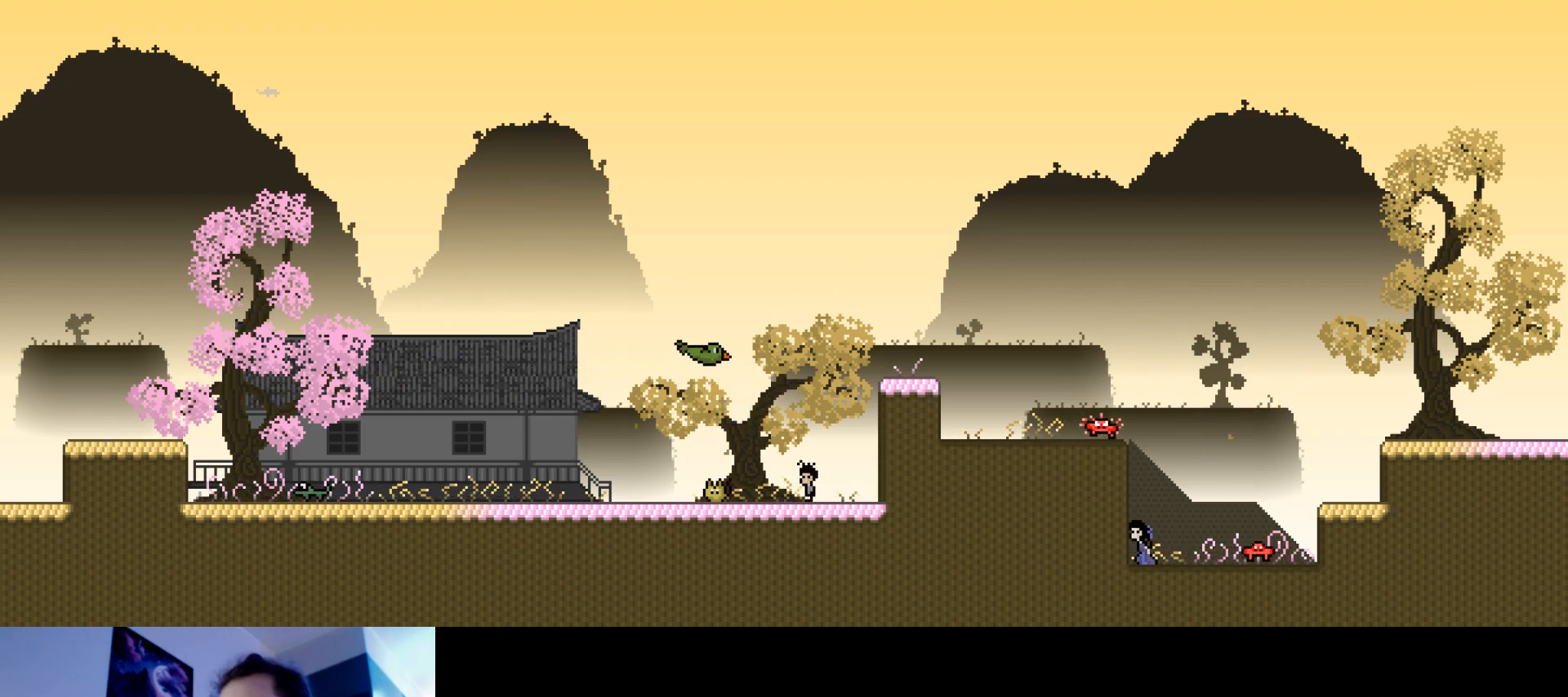
{"keys": ["right", "s"], "events": [[17, "right", "down"], [33, "left", "up"], [417, "down", "up"], [467, "s", "down"]]}
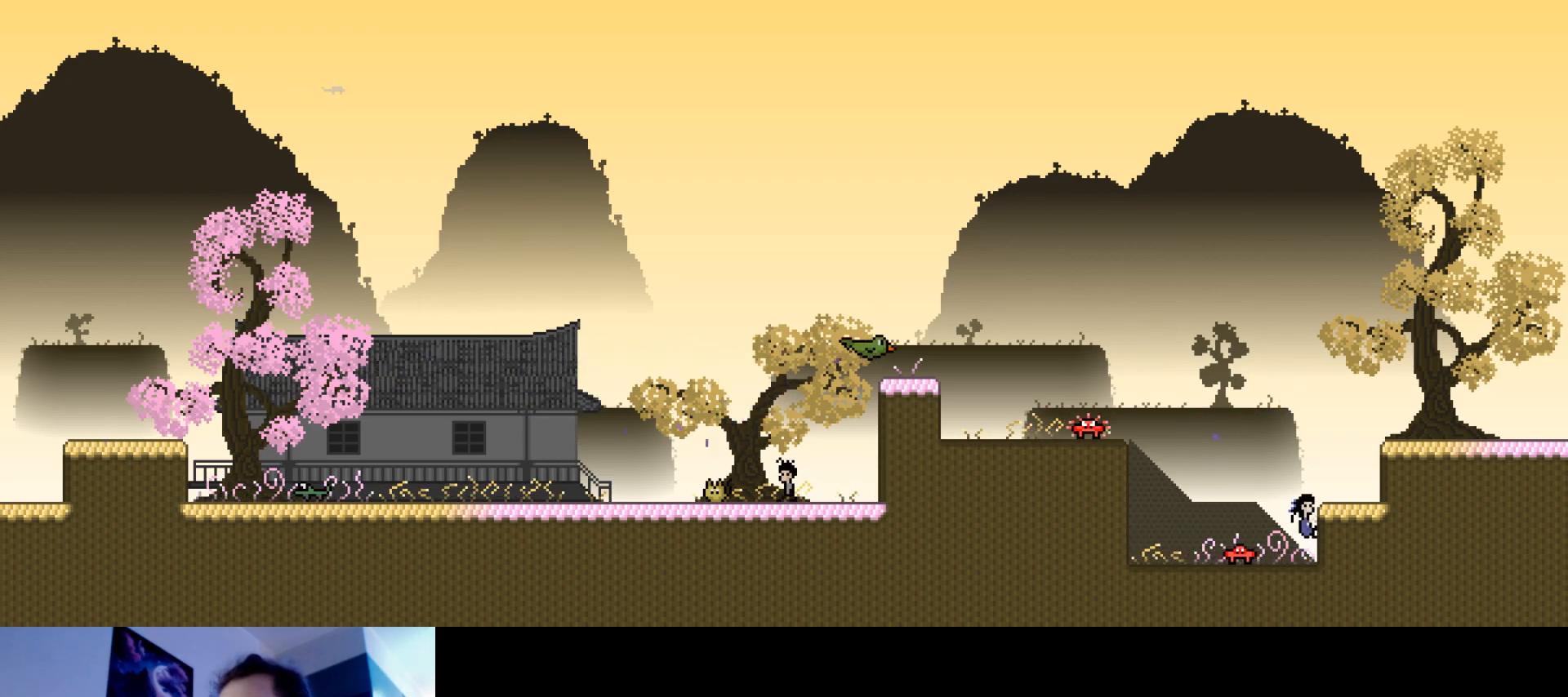
{"keys": ["right", "up"], "events": [[83, "s", "up"], [150, "right", "up"], [317, "right", "down"], [500, "up", "down"]]}
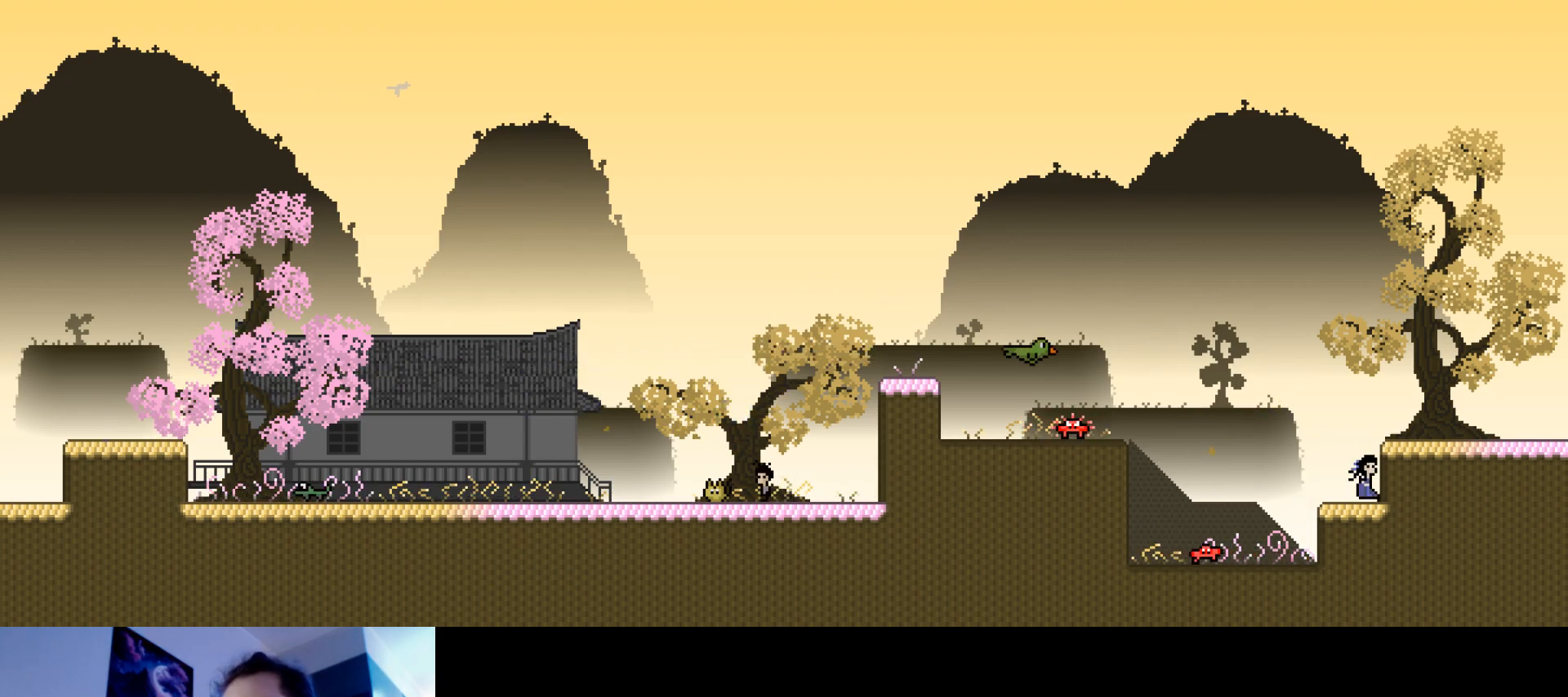
{"keys": ["right", "up"], "events": [[100, "s", "down"], [250, "s", "up"]]}
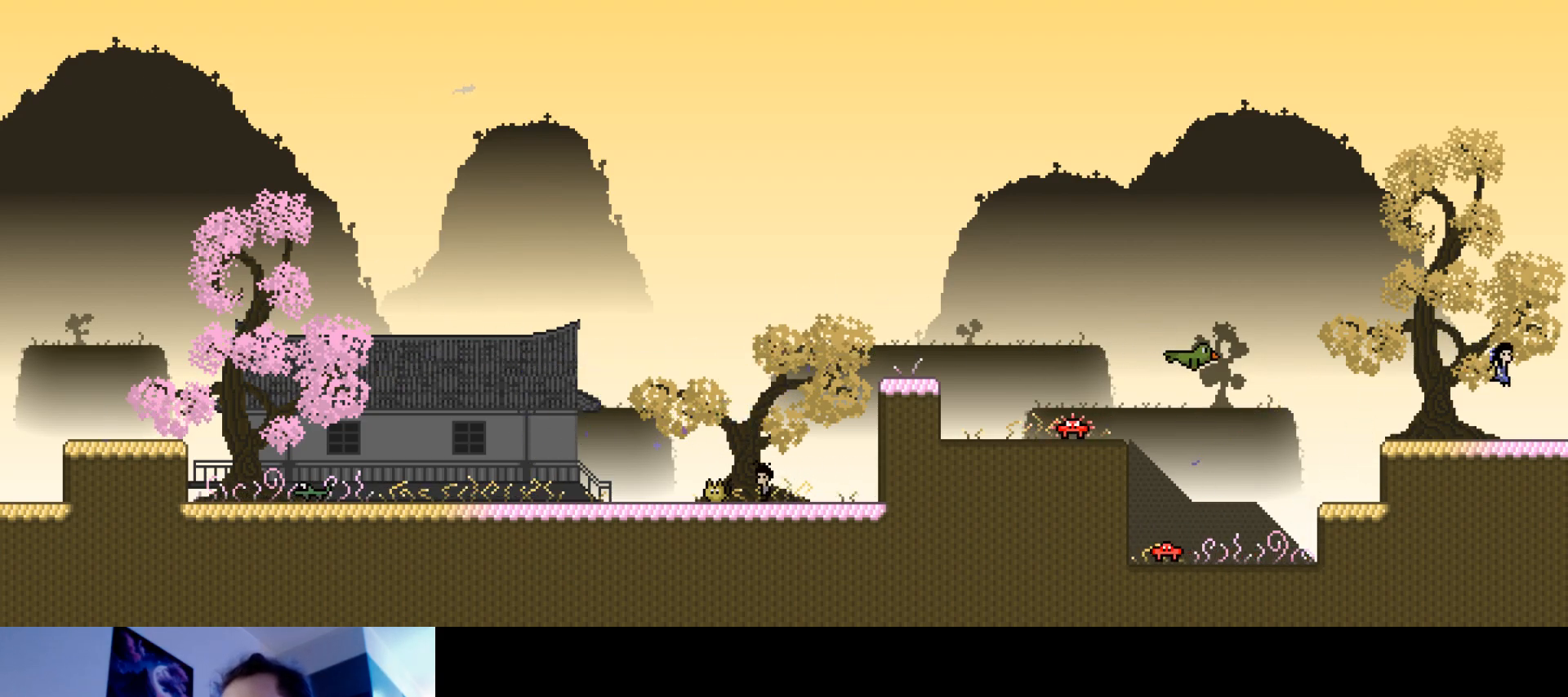
{"keys": [], "events": [[33, "right", "up"], [317, "up", "up"]]}
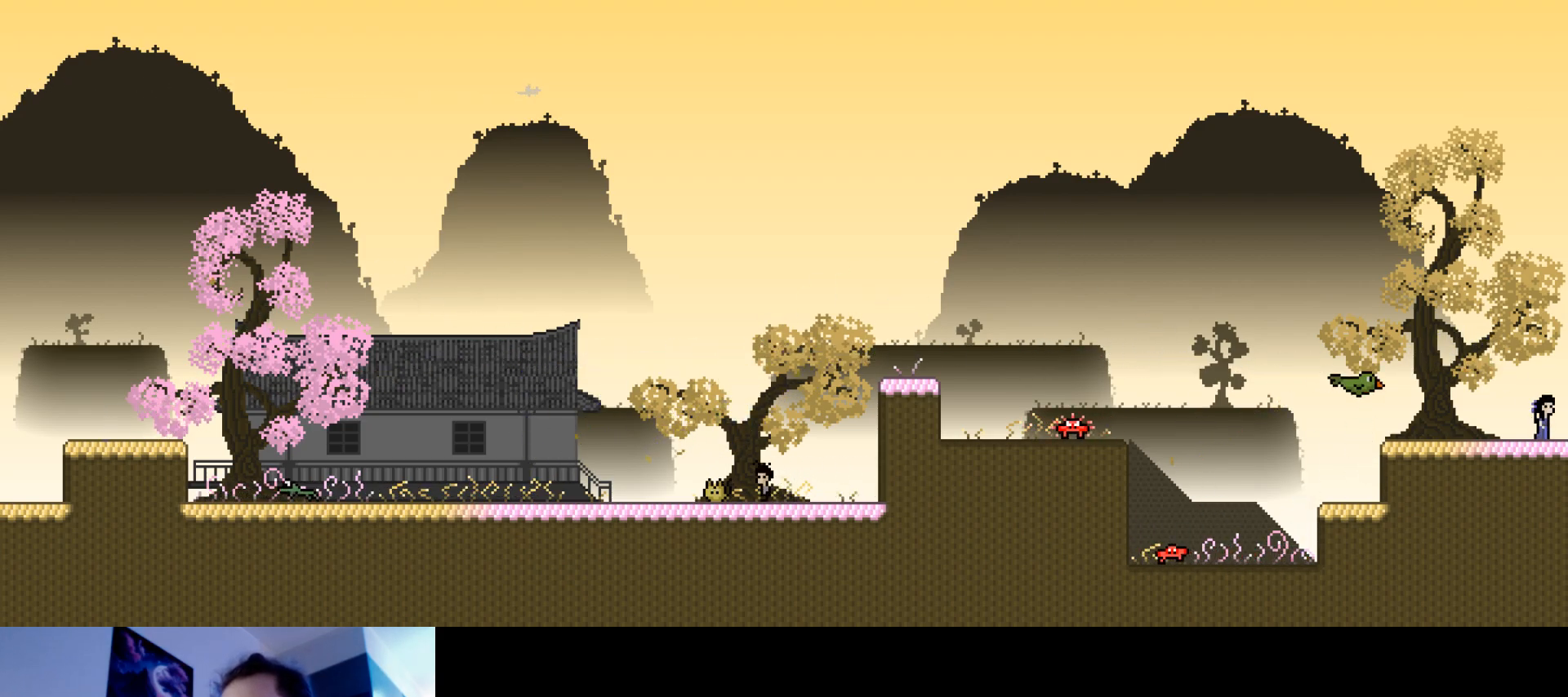
{"keys": ["left"], "events": [[83, "right", "down"], [267, "right", "up"], [350, "left", "down"]]}
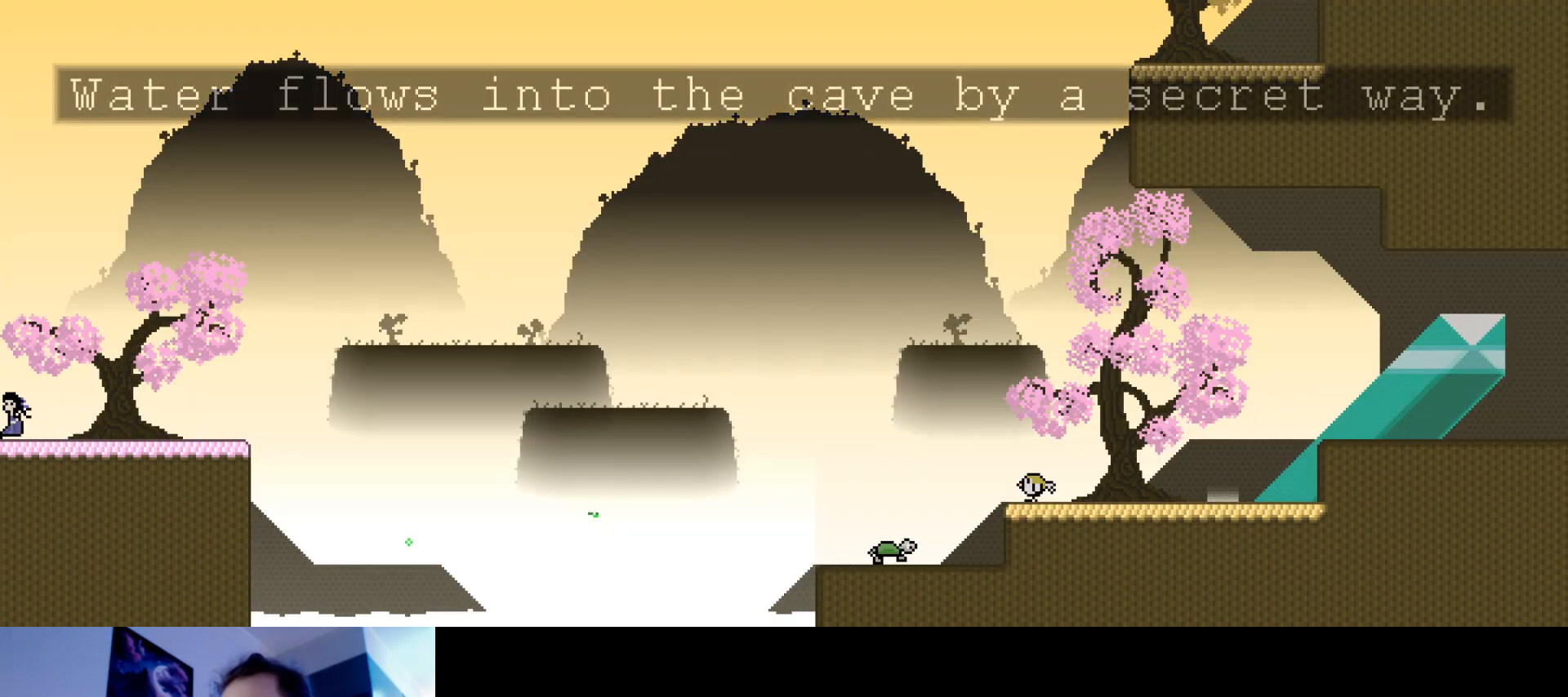
{"keys": ["stop"], "events": [[267, "left", "up"], [333, "right", "down"], [433, "right", "up"], [433, "stop", "down"]]}
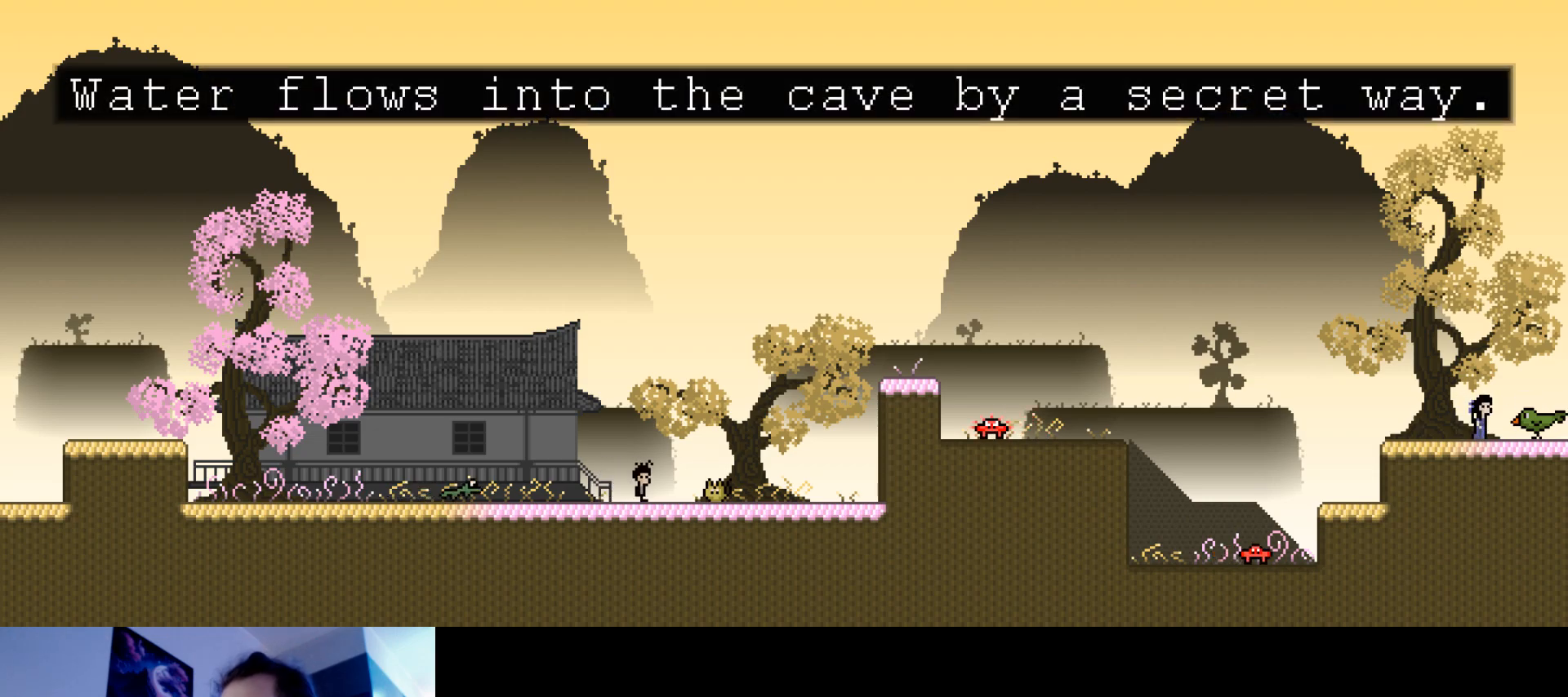
{"keys": ["right"], "events": [[300, "stop", "up"], [367, "right", "down"]]}
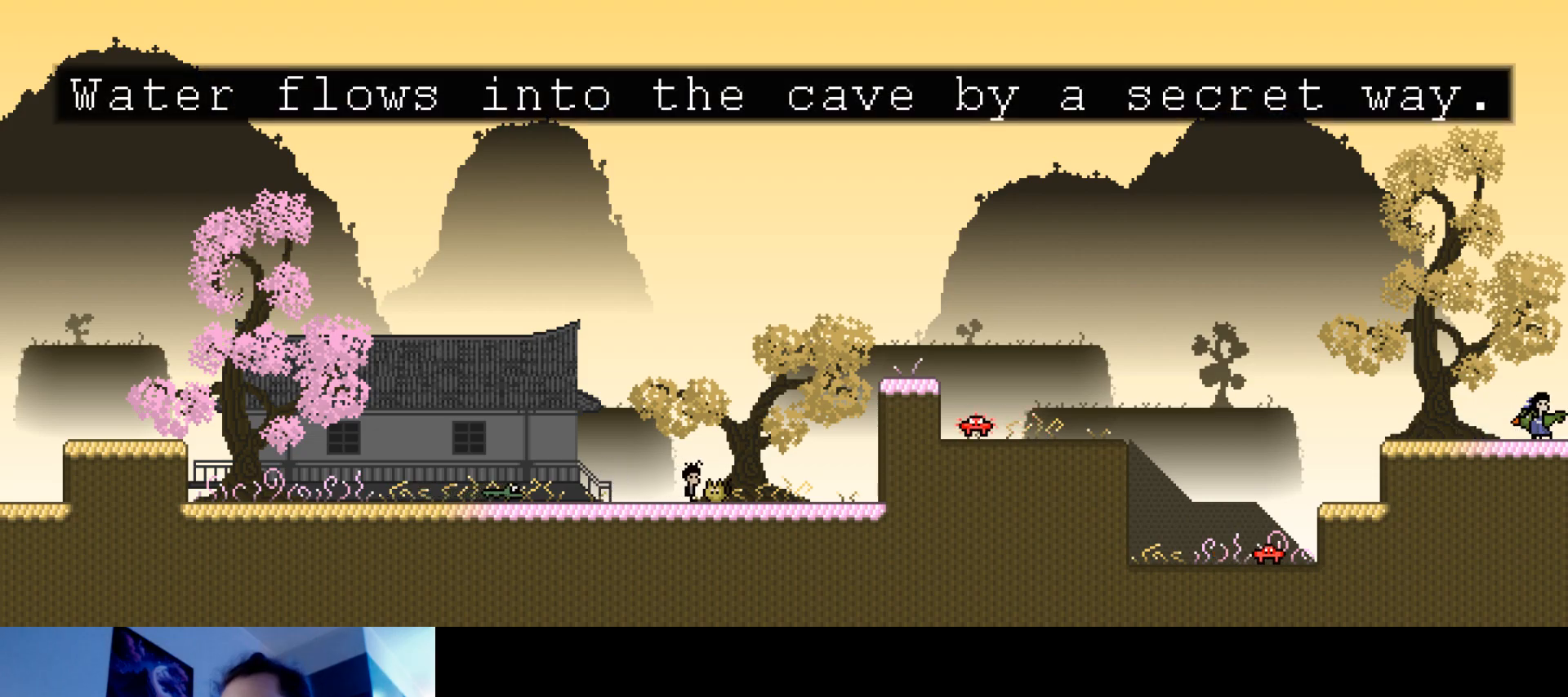
{"keys": [], "events": [[183, "right", "up"]]}
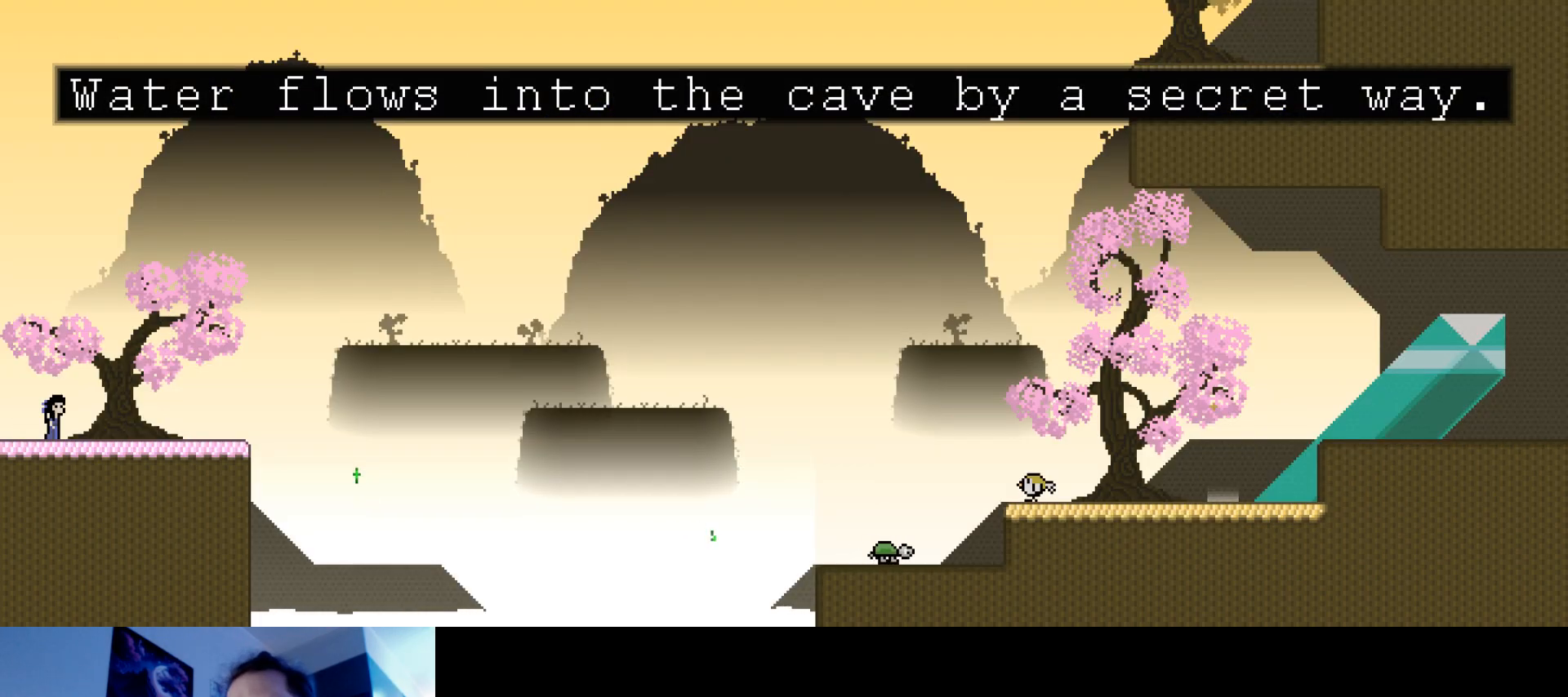
{"keys": [], "events": []}
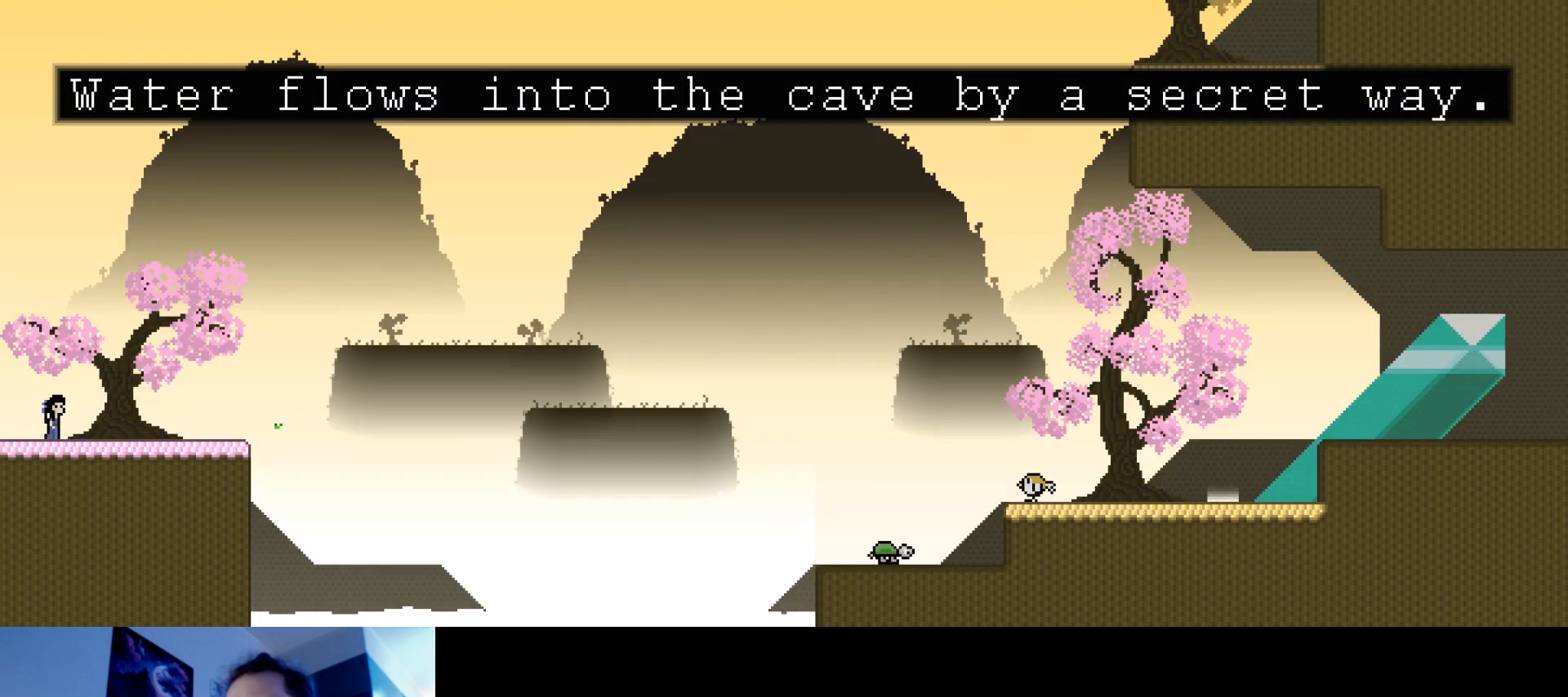
{"keys": [], "events": []}
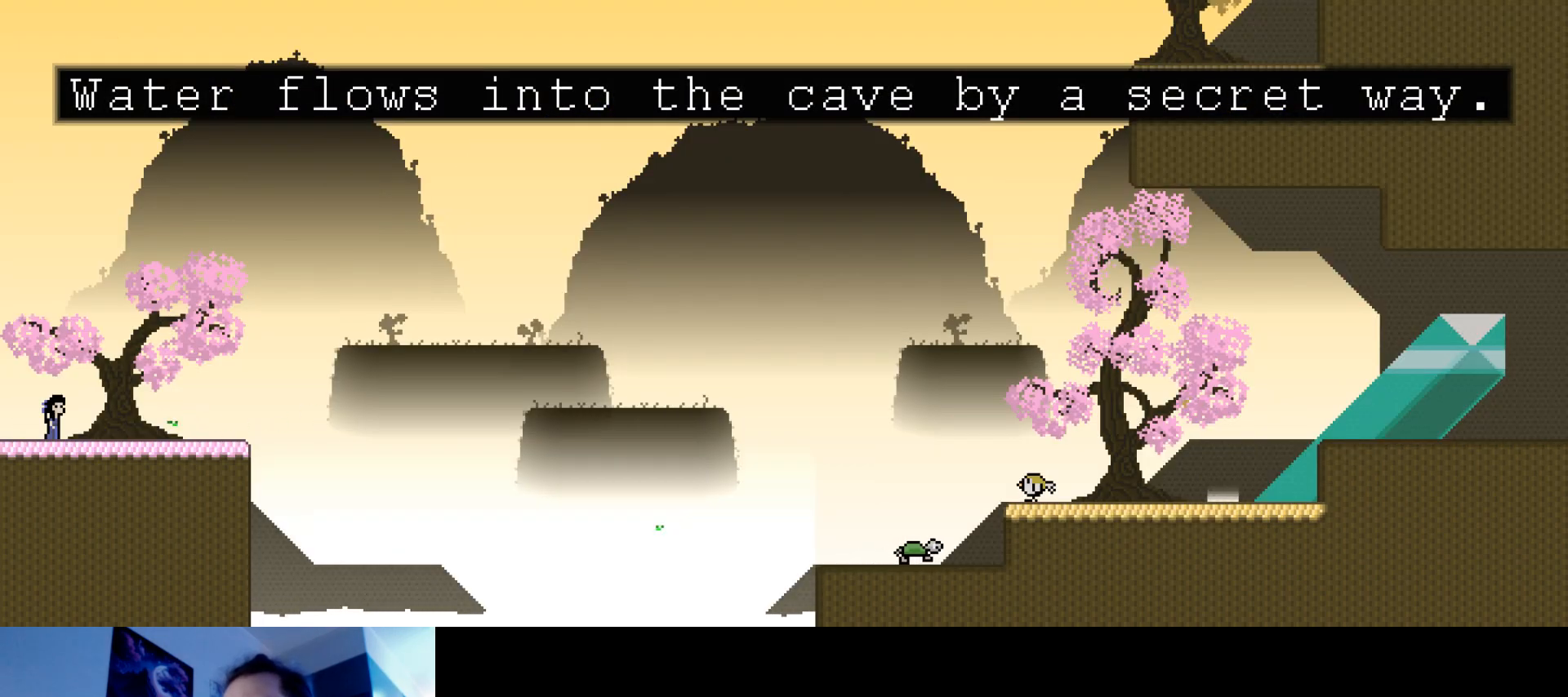
{"keys": [], "events": []}
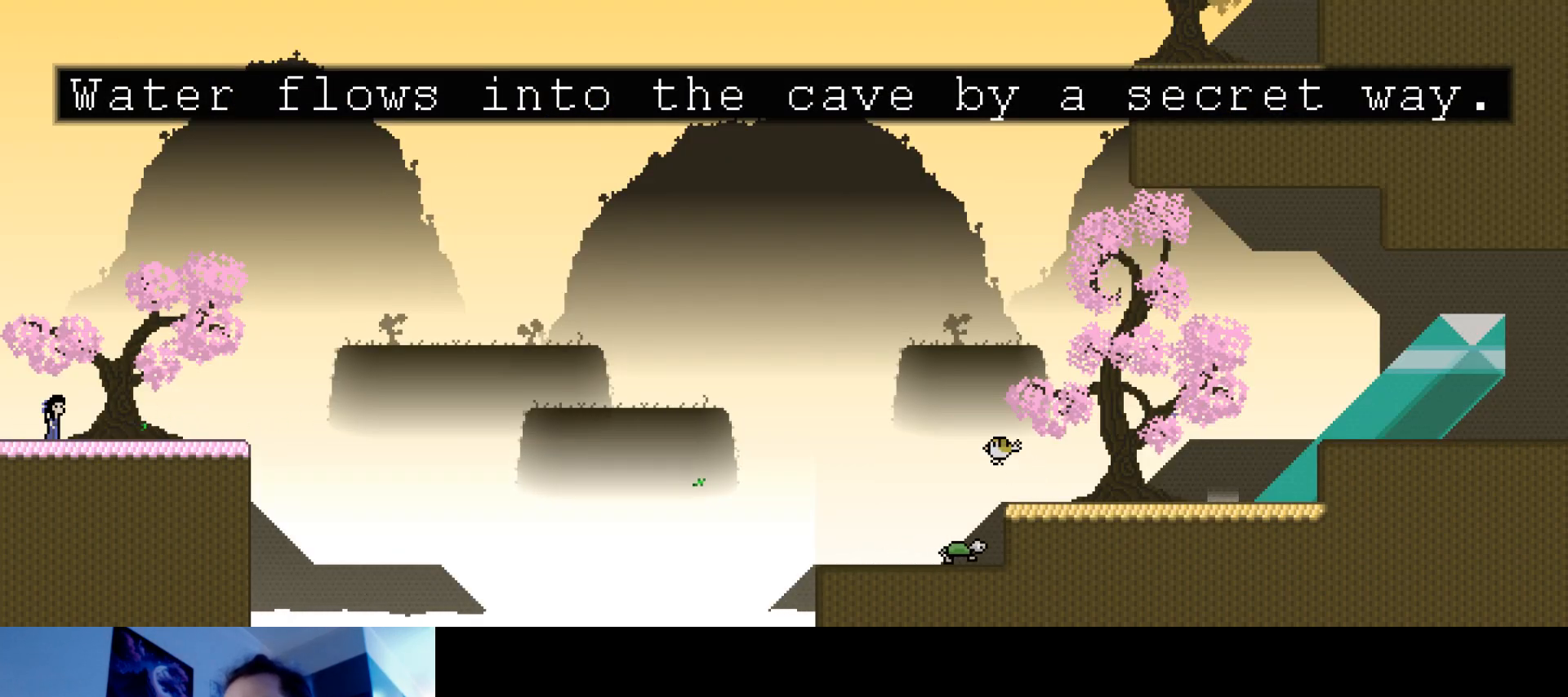
{"keys": [], "events": []}
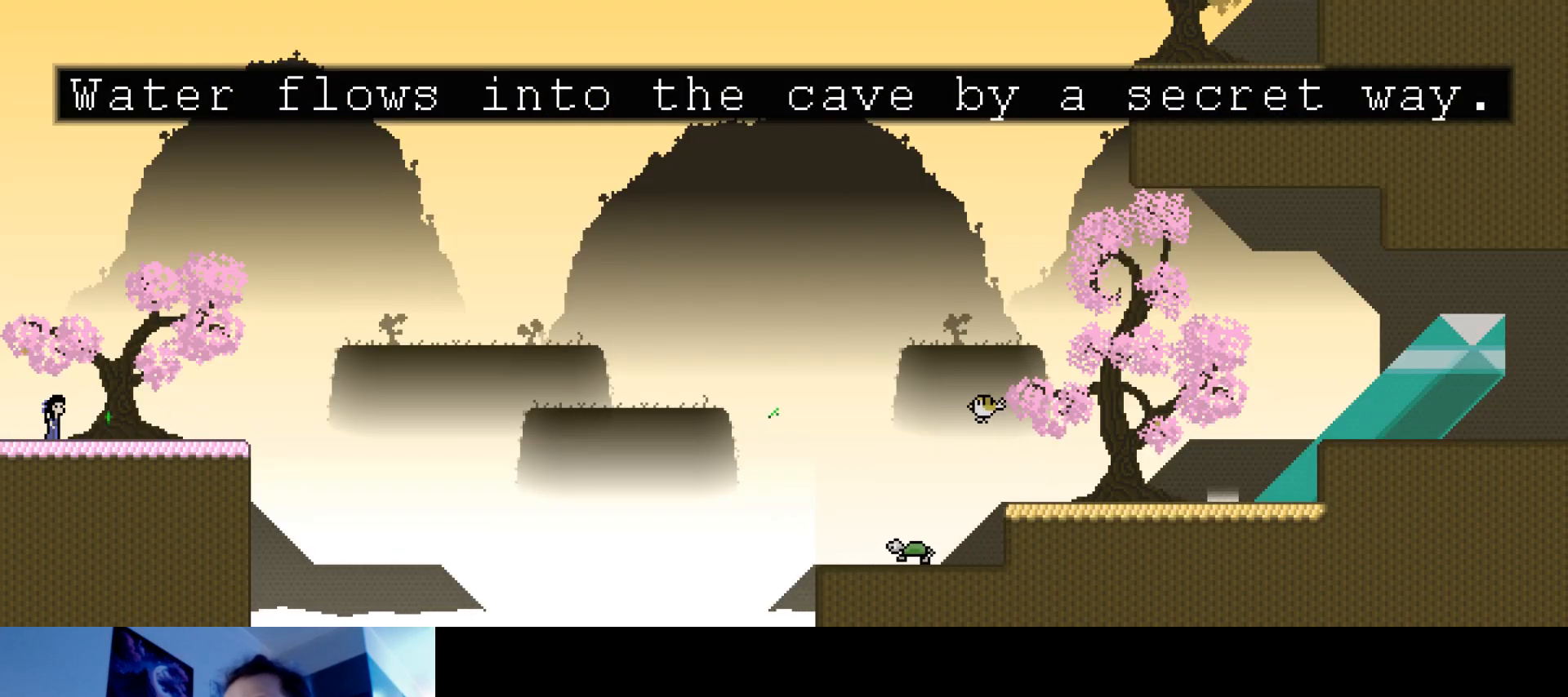
{"keys": [], "events": []}
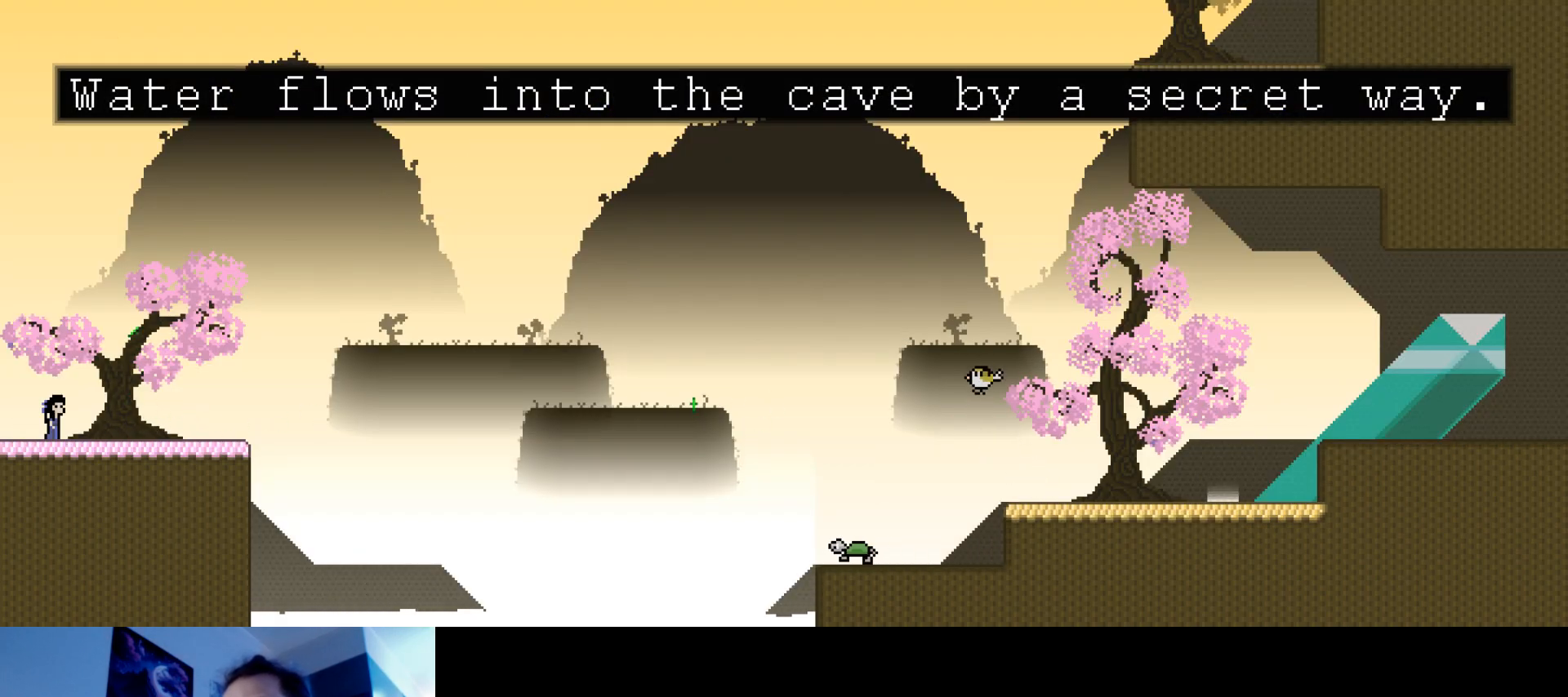
{"keys": [], "events": []}
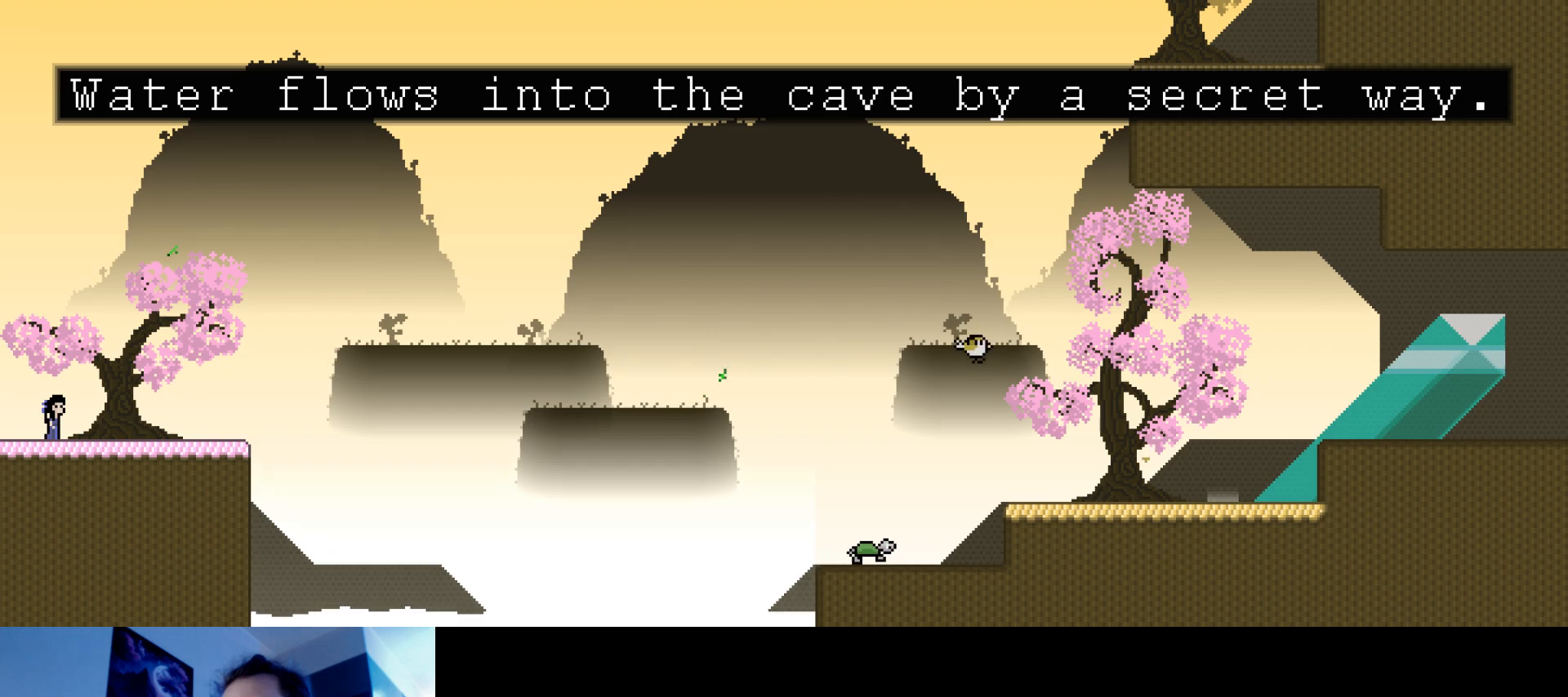
{"keys": [], "events": []}
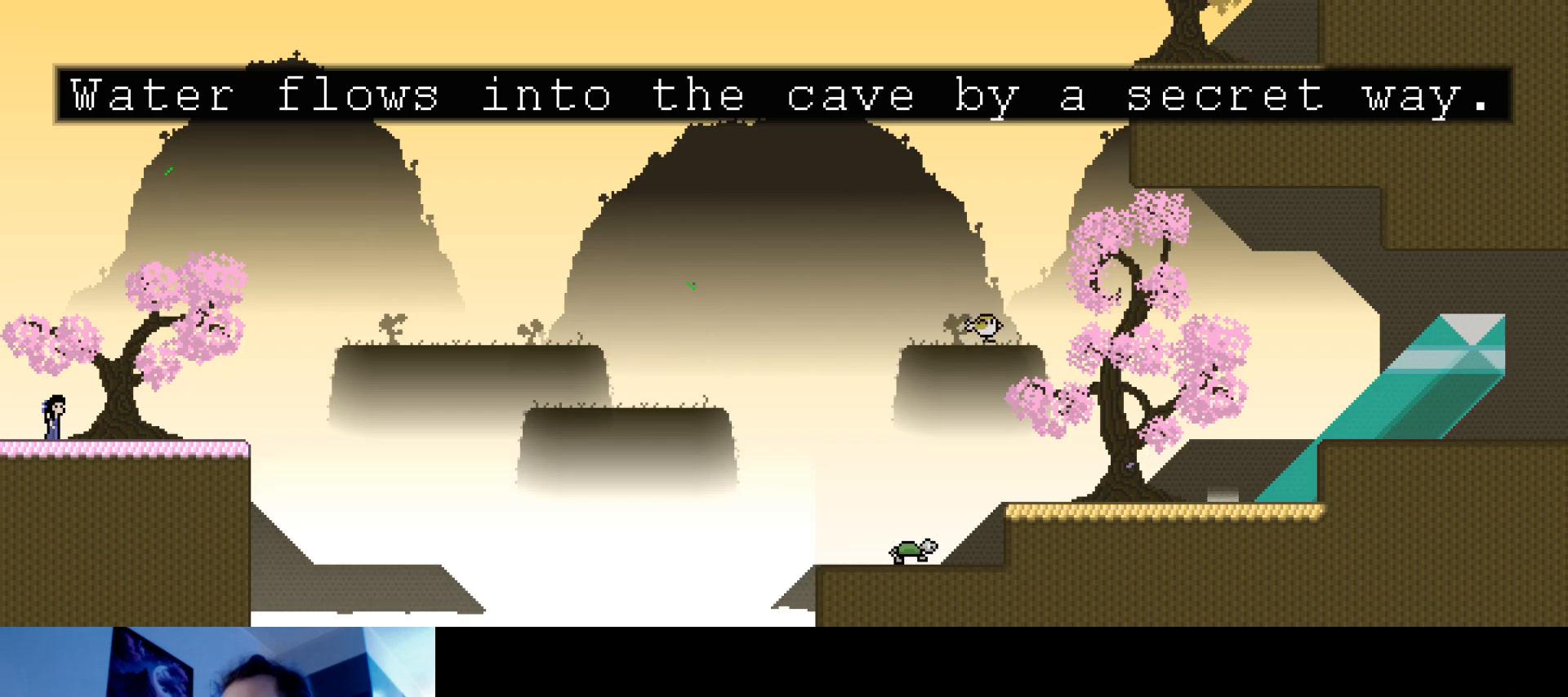
{"keys": [], "events": []}
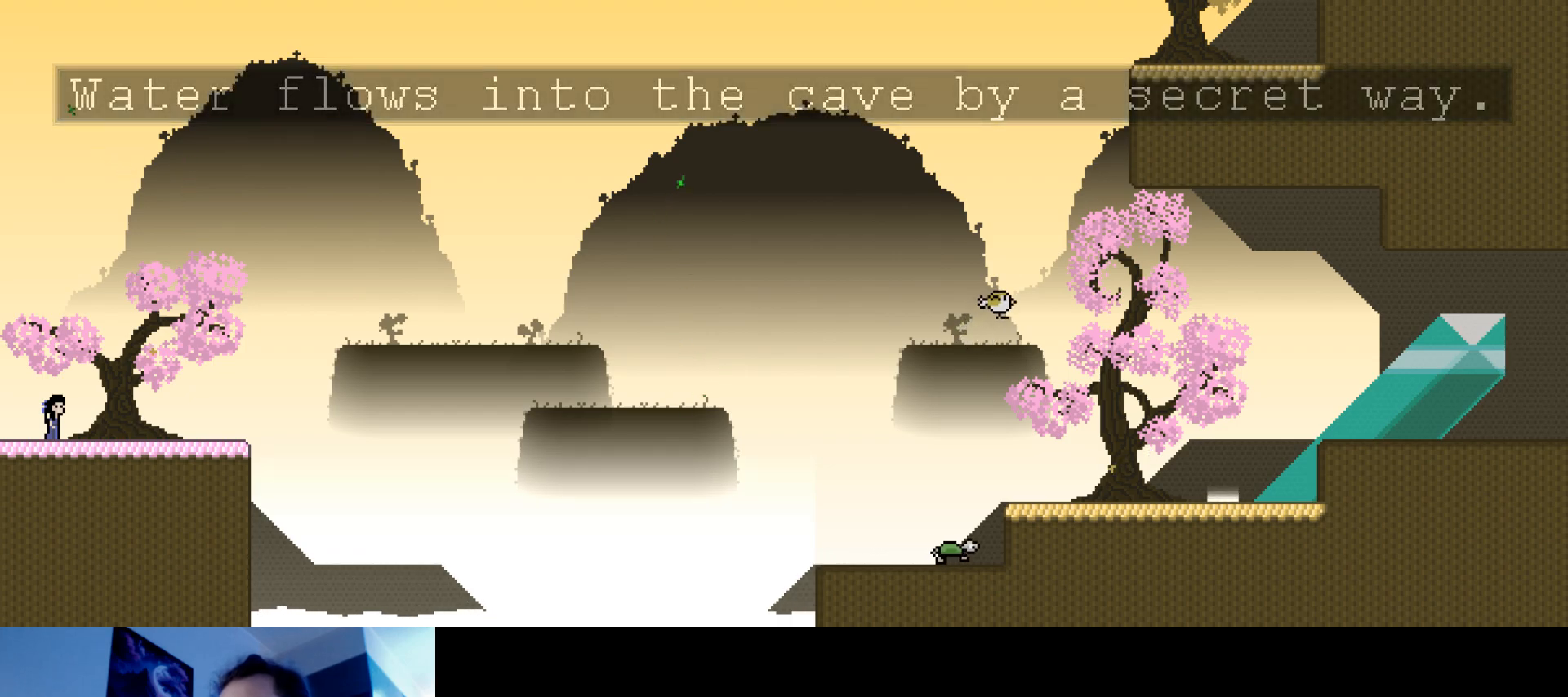
{"keys": [], "events": []}
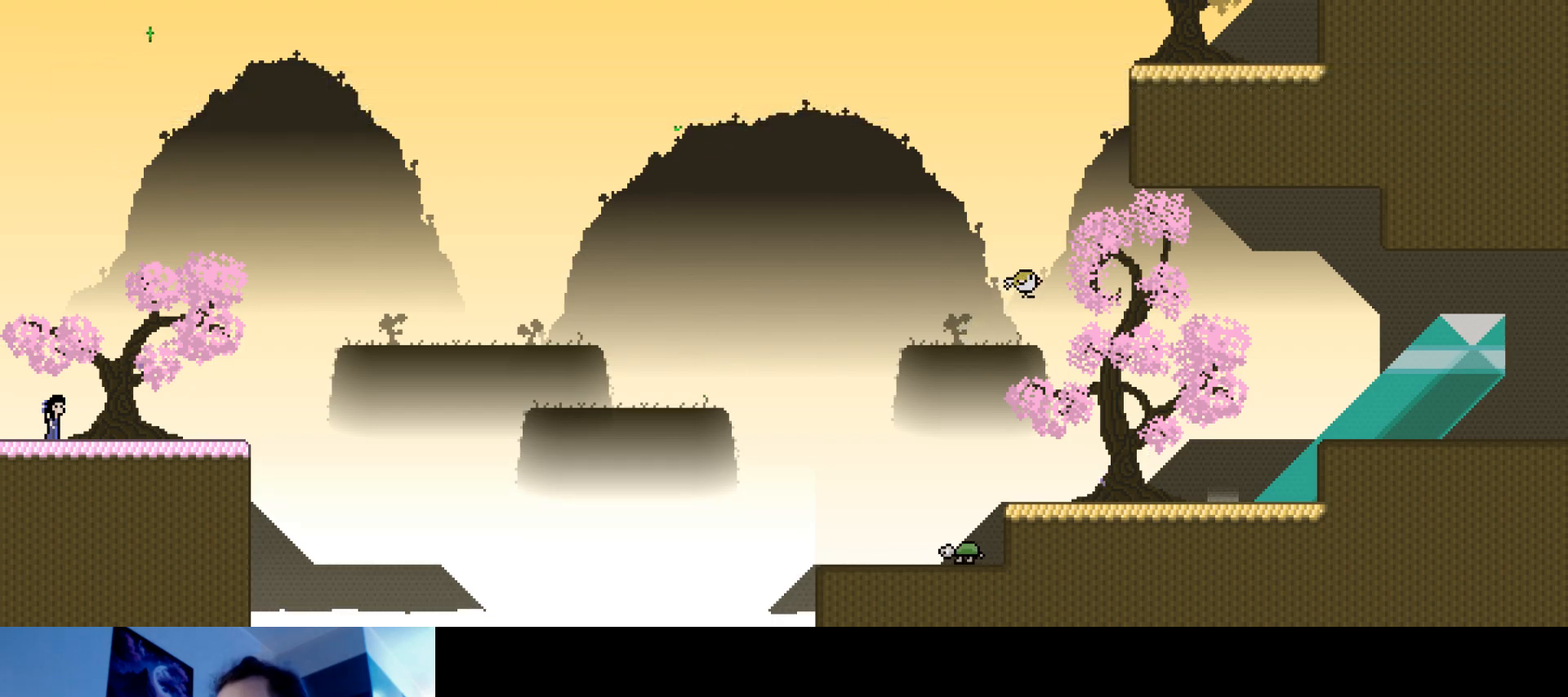
{"keys": [], "events": []}
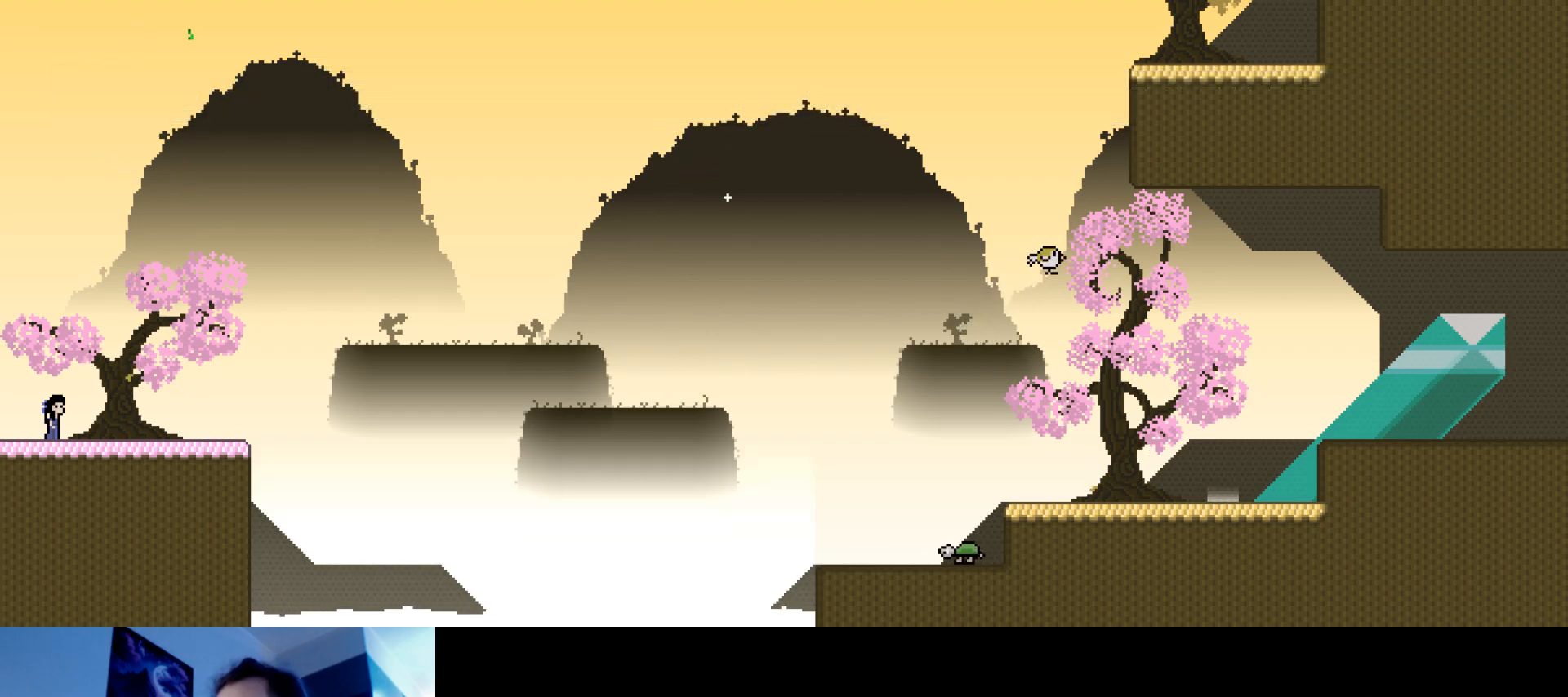
{"keys": ["stop"], "events": [[200, "right", "down"], [267, "stop", "down"], [333, "right", "up"]]}
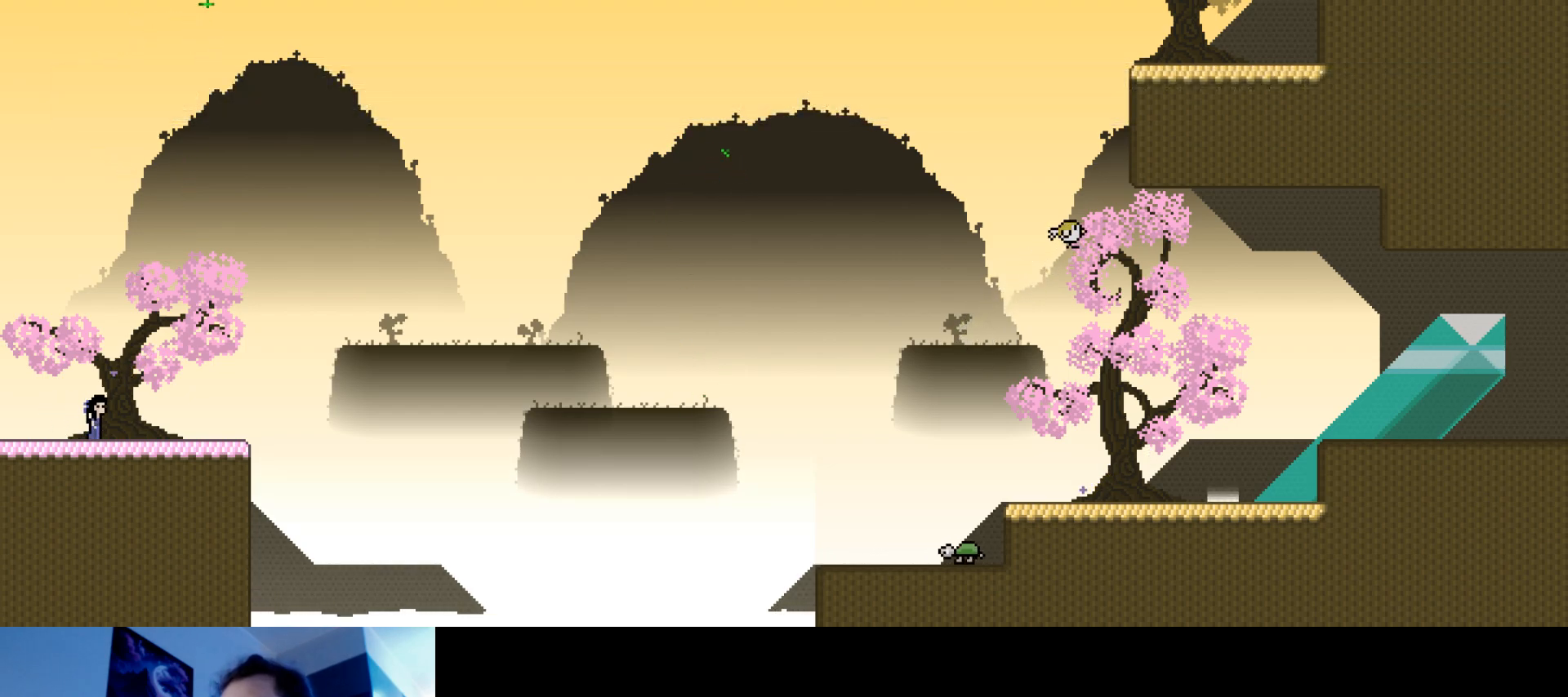
{"keys": ["left", "stop"], "events": [[183, "right", "down"], [300, "right", "up"], [417, "left", "down"]]}
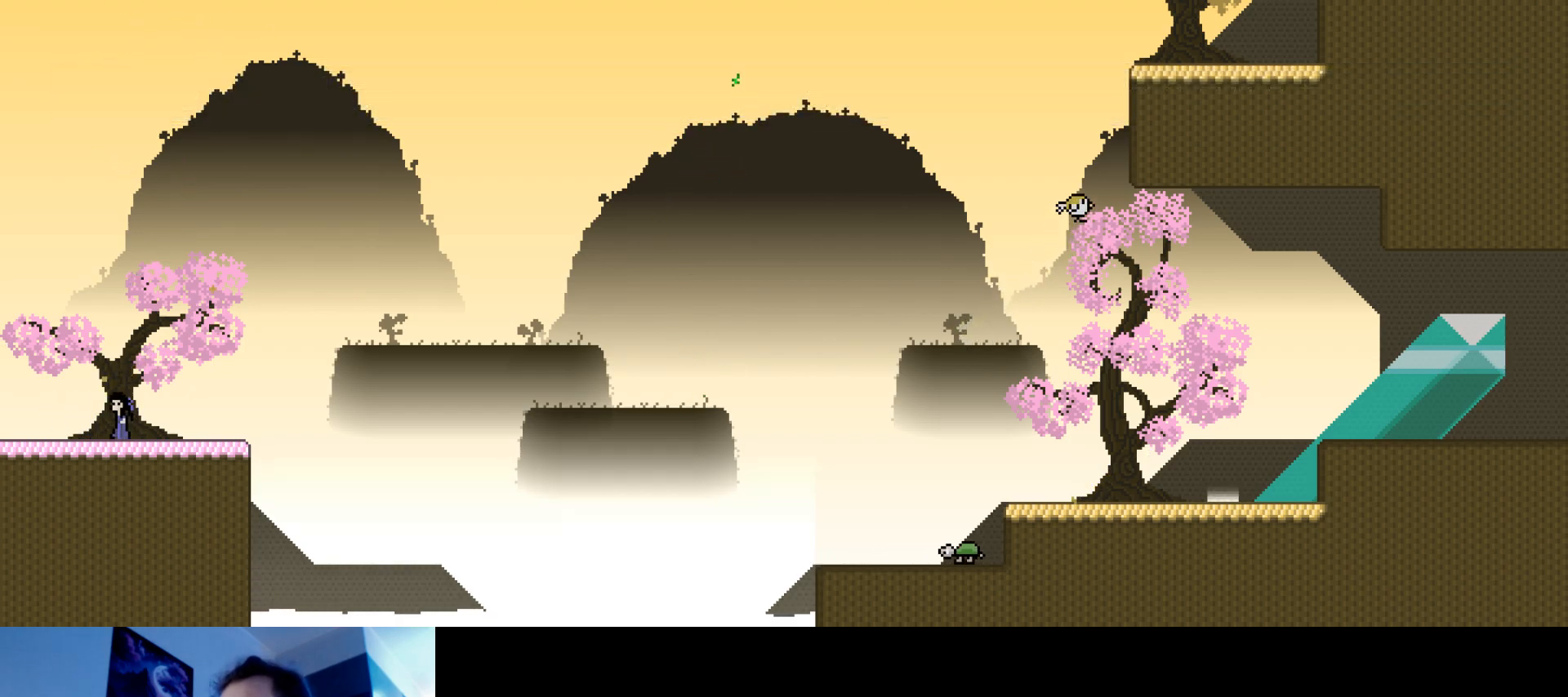
{"keys": [], "events": [[17, "left", "up"], [33, "right", "down"], [183, "right", "up"], [483, "stop", "up"]]}
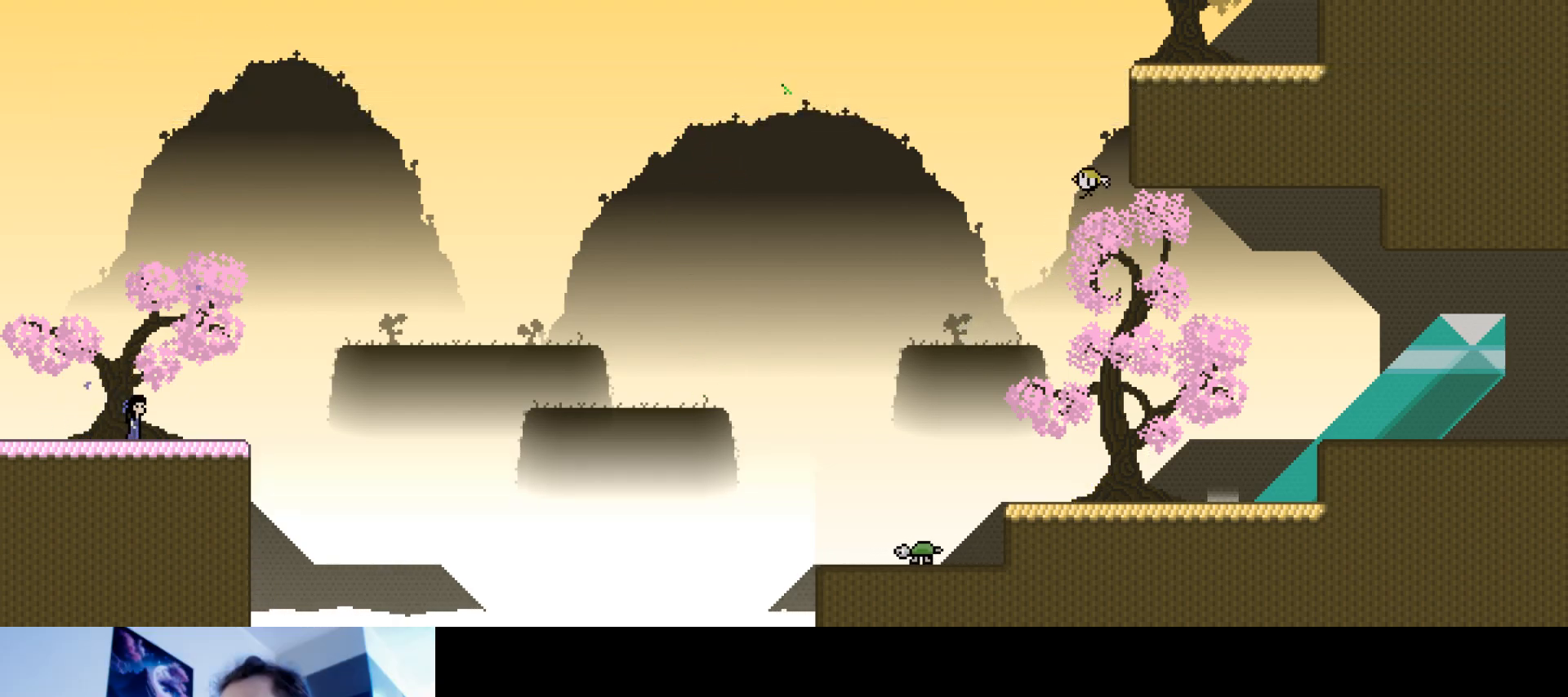
{"keys": ["right", "stop"], "events": [[283, "stop", "down"], [350, "right", "down"]]}
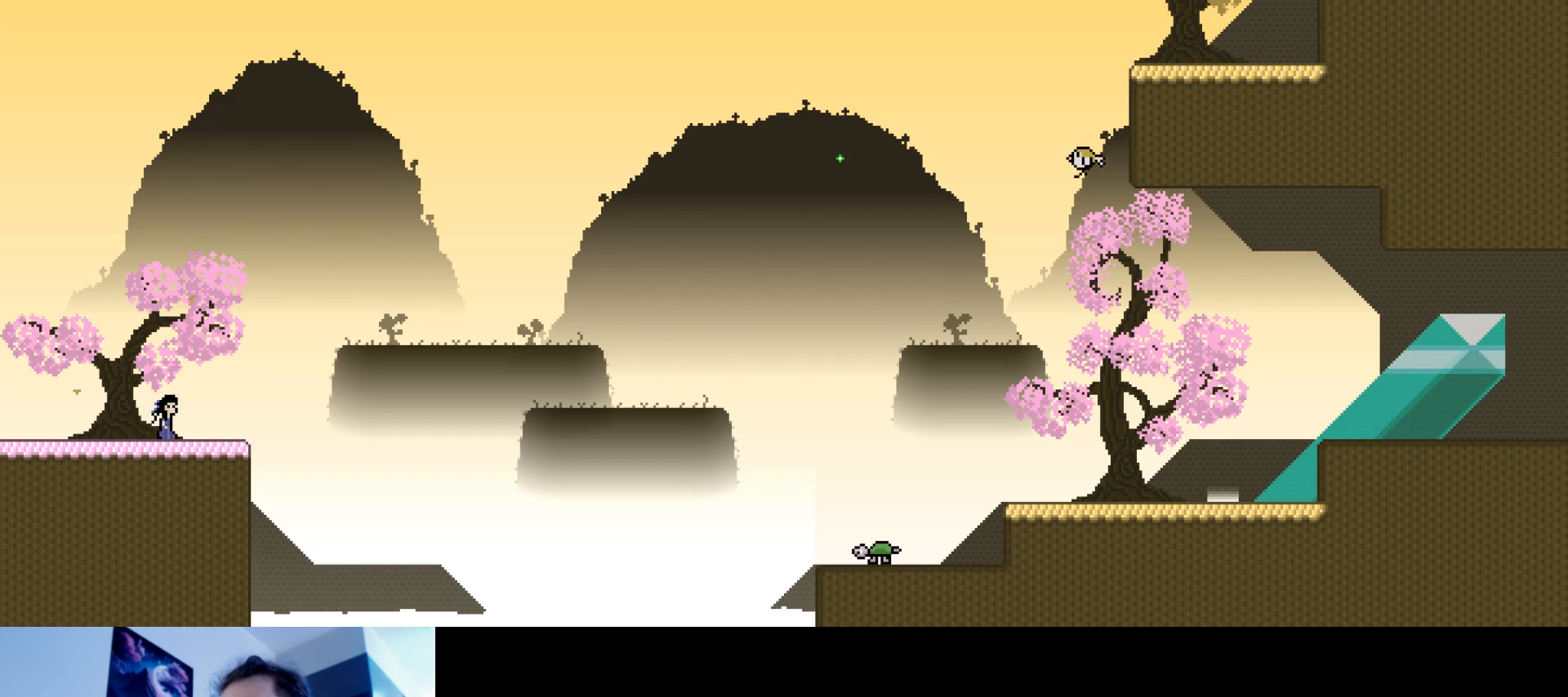
{"keys": ["stop"], "events": [[150, "left", "down"], [167, "right", "up"], [333, "right", "down"], [367, "left", "up"], [483, "right", "up"]]}
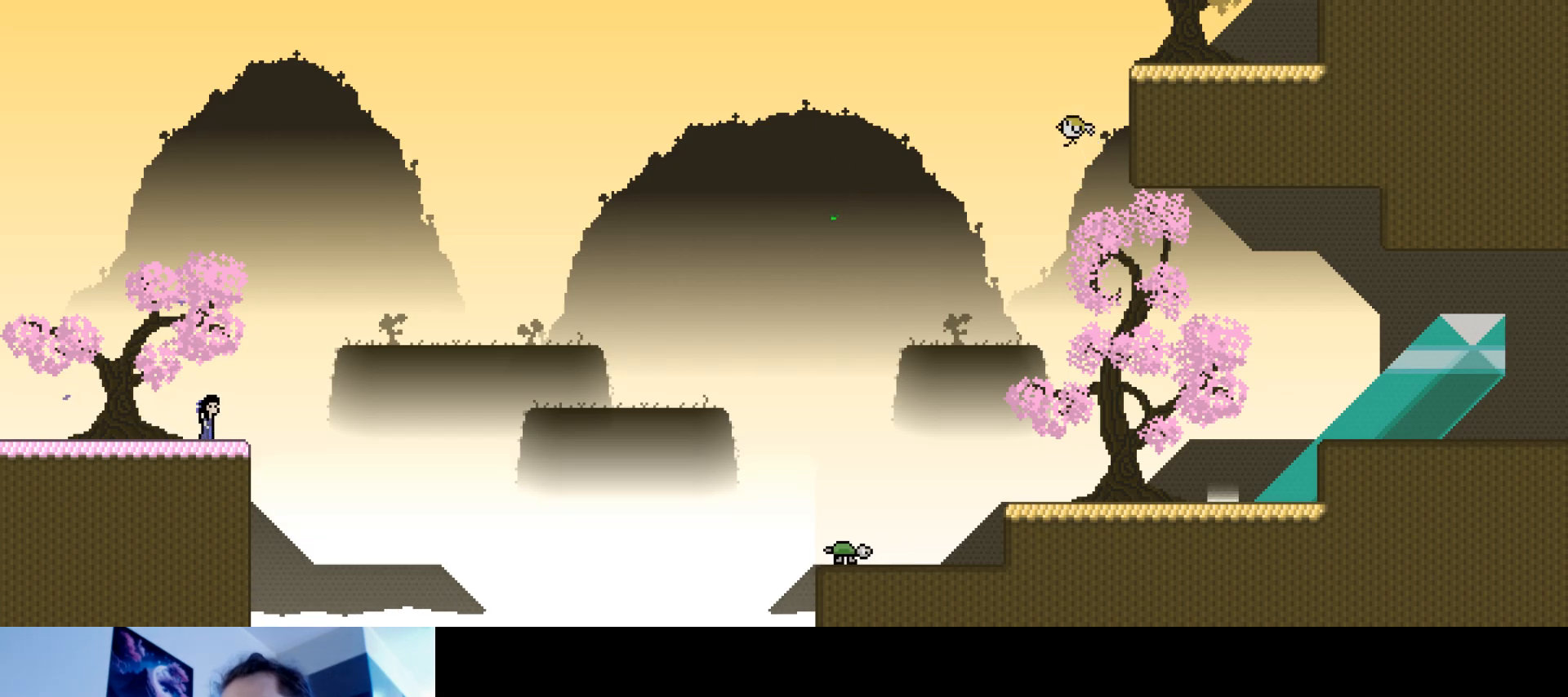
{"keys": ["stop"], "events": []}
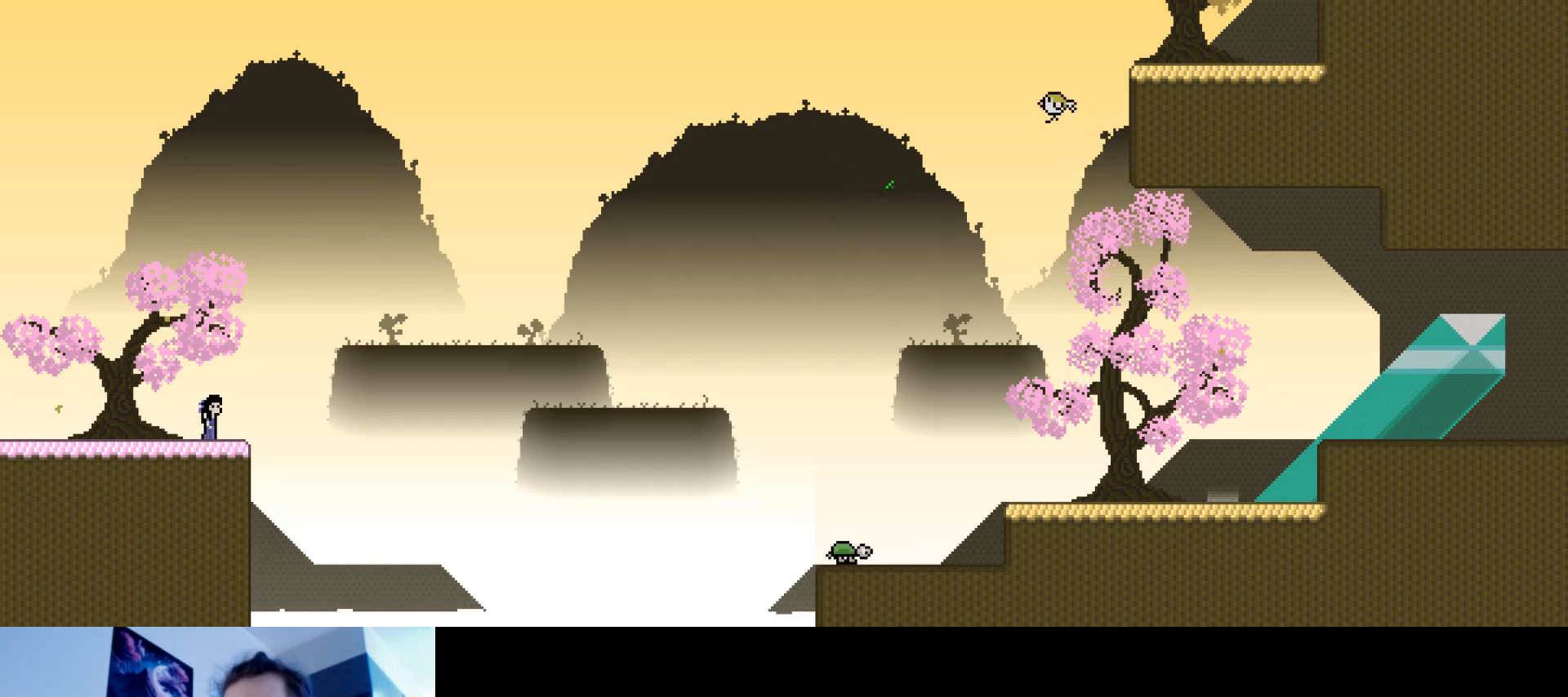
{"keys": ["stop"], "events": [[283, "s", "down"], [450, "s", "up"]]}
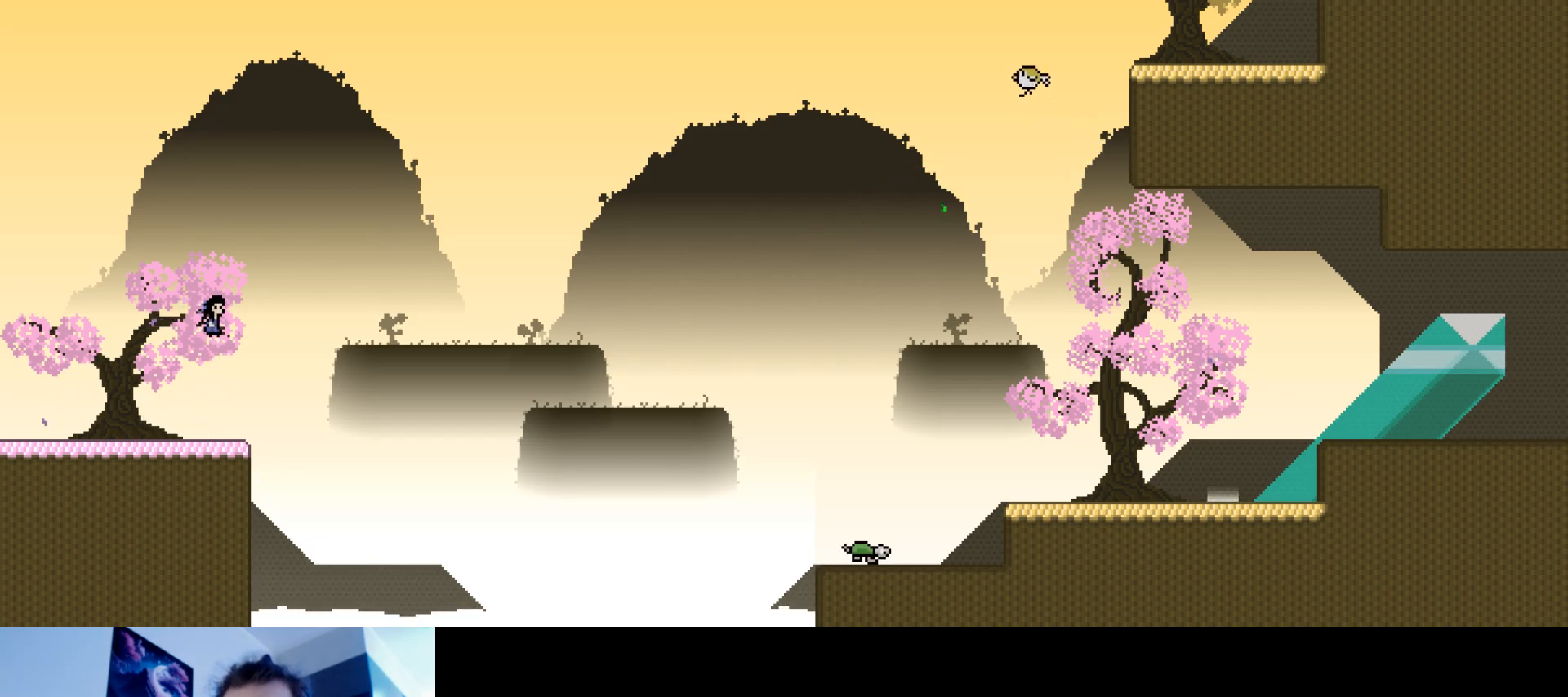
{"keys": ["stop"], "events": []}